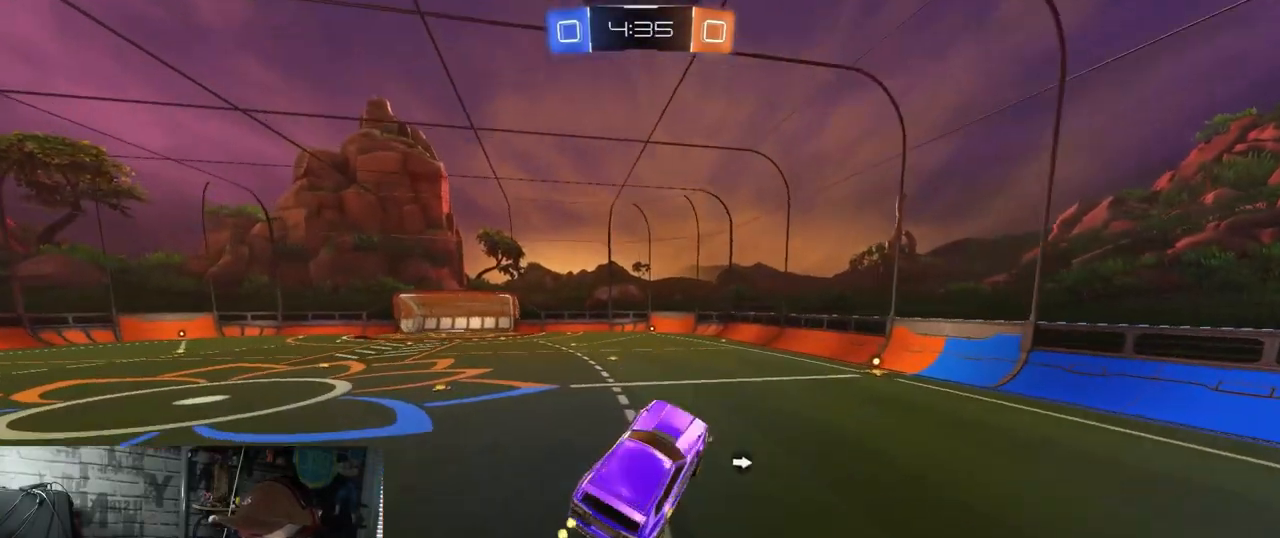
Gameplay with a controller (Xbox layout); each line is a JSON object with the inputs held at the frame after it. "events" lists button and stick changes between this image and that frame as [ms after this image, input, new state], when the widget could be followed in between.
{"buttons": ["R2"], "left_stick": "right", "right_stick": "center", "events": [[300, "left_stick", "right"]]}
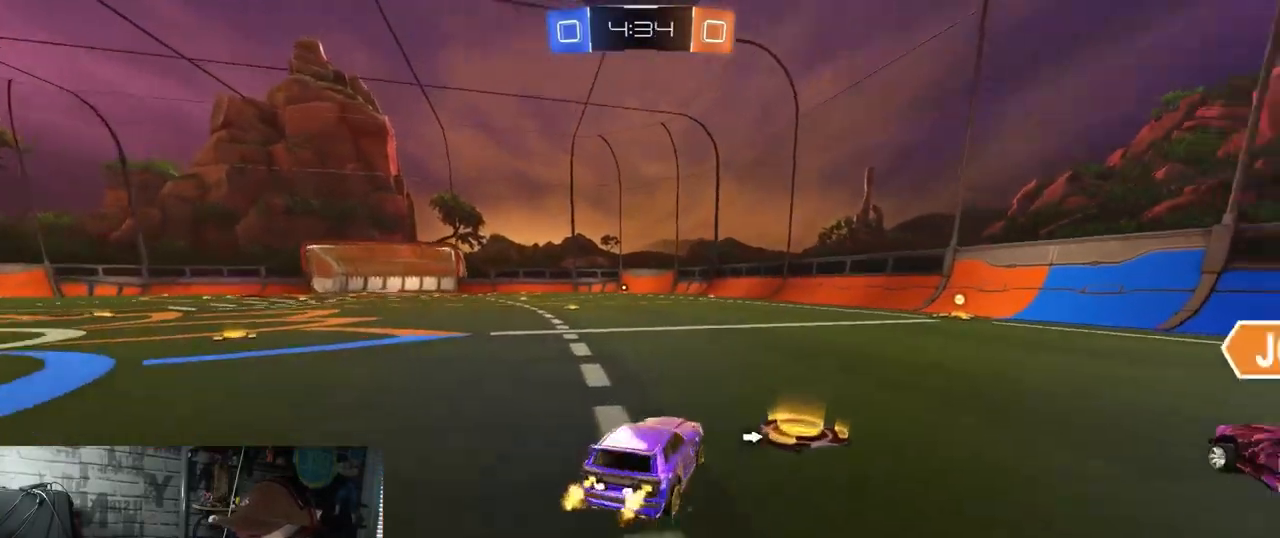
{"buttons": ["Y", "R2"], "left_stick": "right", "right_stick": "center", "events": [[33, "R1", "down"], [300, "R1", "up"], [433, "Y", "down"]]}
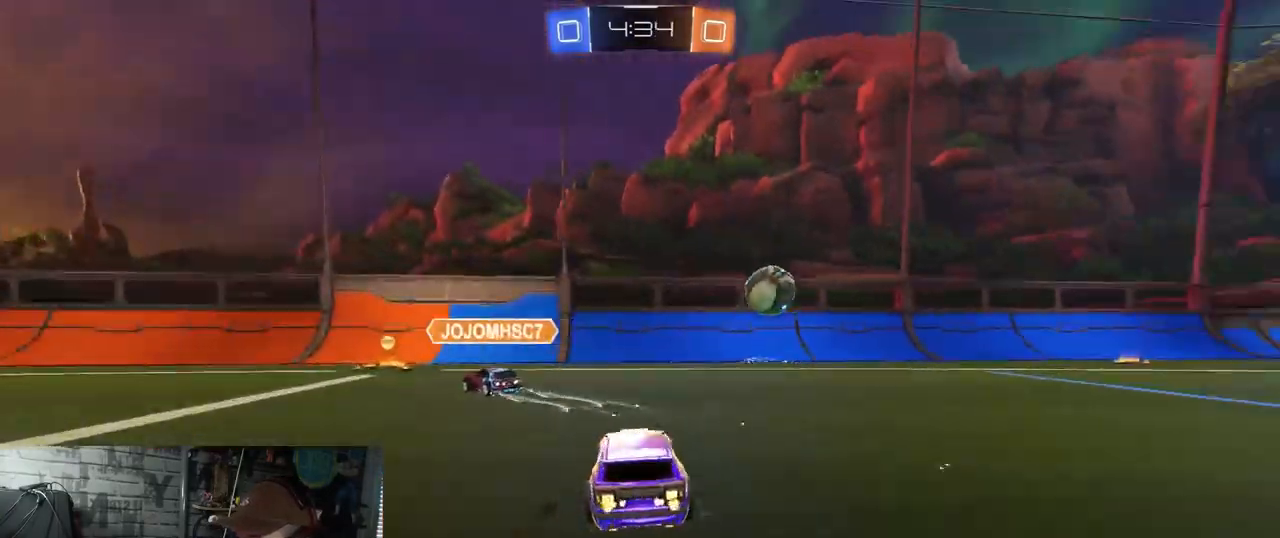
{"buttons": ["R2"], "left_stick": "center", "right_stick": "center", "events": [[33, "Y", "up"], [250, "left_stick", "center"], [384, "left_stick", "left"], [467, "left_stick", "center"]]}
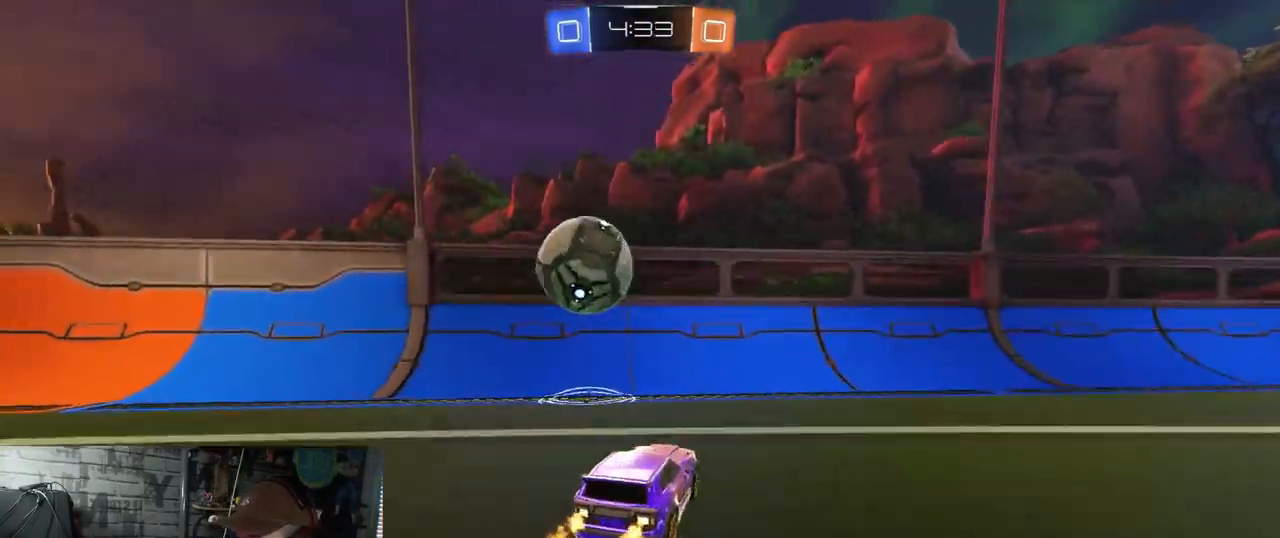
{"buttons": ["R2"], "left_stick": "right", "right_stick": "center", "events": [[166, "left_stick", "right"]]}
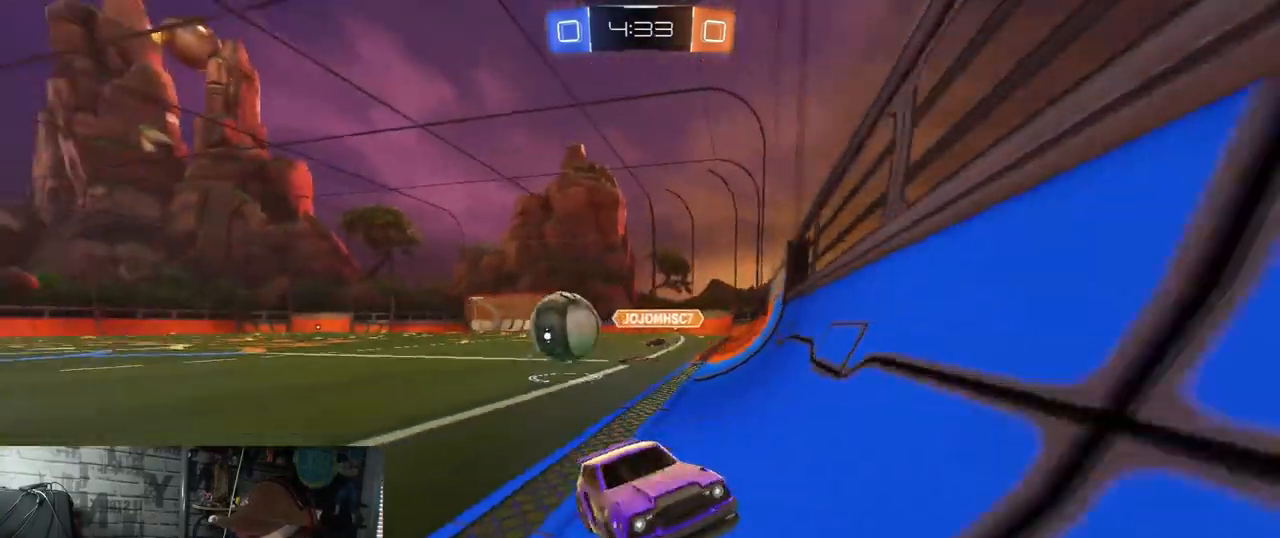
{"buttons": ["R2"], "left_stick": "center", "right_stick": "center", "events": [[284, "left_stick", "up-right"], [501, "left_stick", "center"]]}
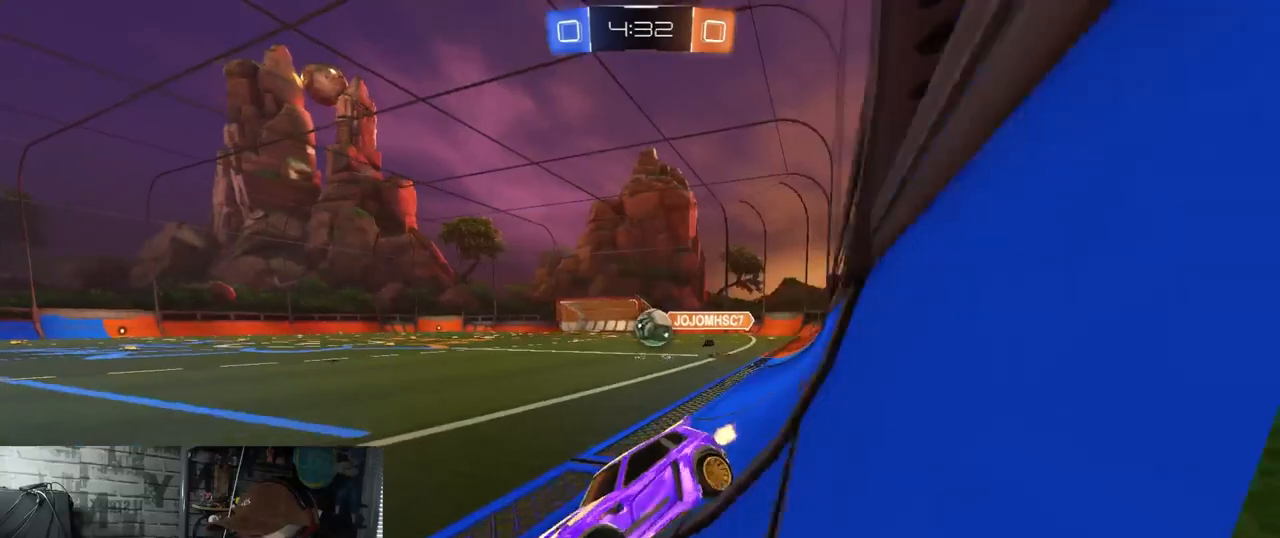
{"buttons": ["R1", "R2"], "left_stick": "center", "right_stick": "center", "events": [[100, "R1", "down"], [100, "Y", "down"], [100, "left_stick", "left"], [233, "Y", "up"], [233, "left_stick", "center"]]}
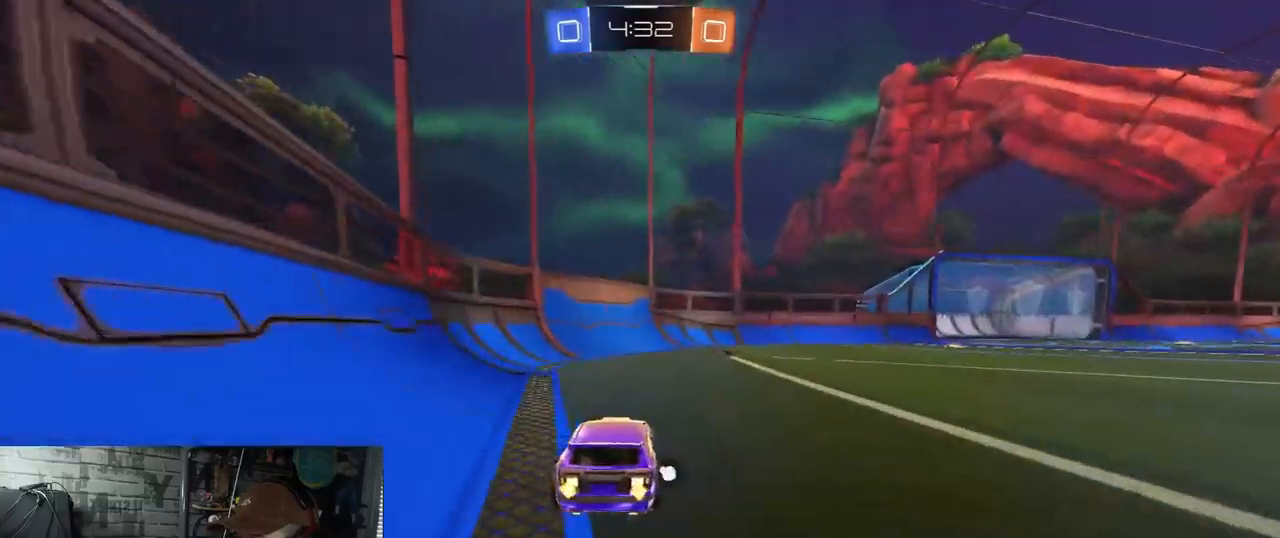
{"buttons": ["R2"], "left_stick": "center", "right_stick": "center", "events": [[67, "left_stick", "right"], [117, "Y", "down"], [184, "left_stick", "center"], [234, "R1", "up"], [284, "Y", "up"]]}
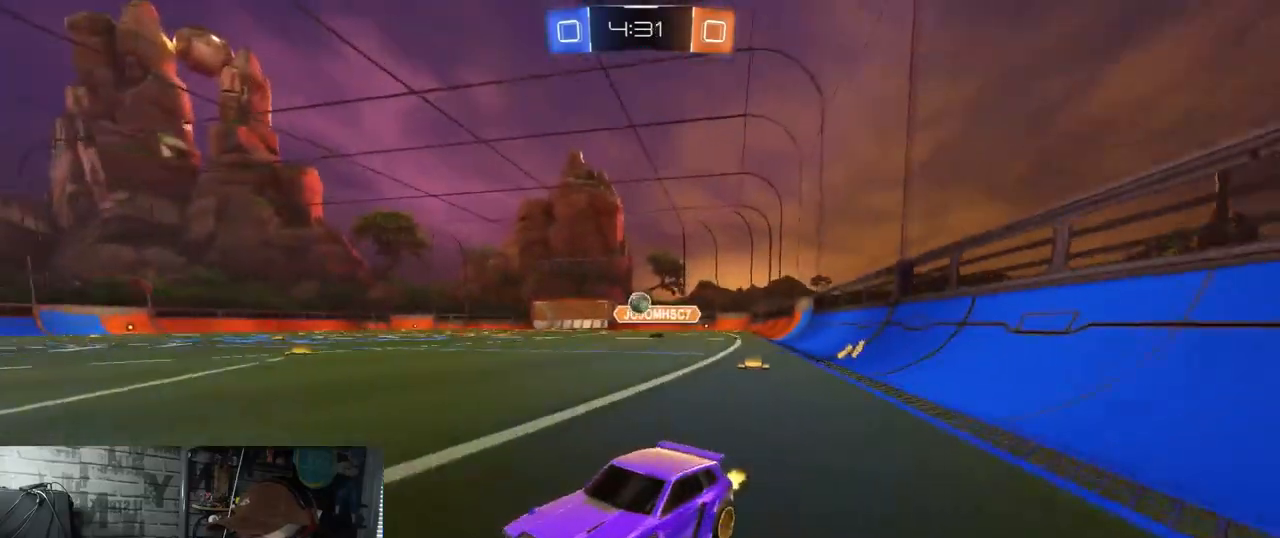
{"buttons": ["R2"], "left_stick": "center", "right_stick": "center", "events": [[67, "left_stick", "right"], [317, "left_stick", "center"]]}
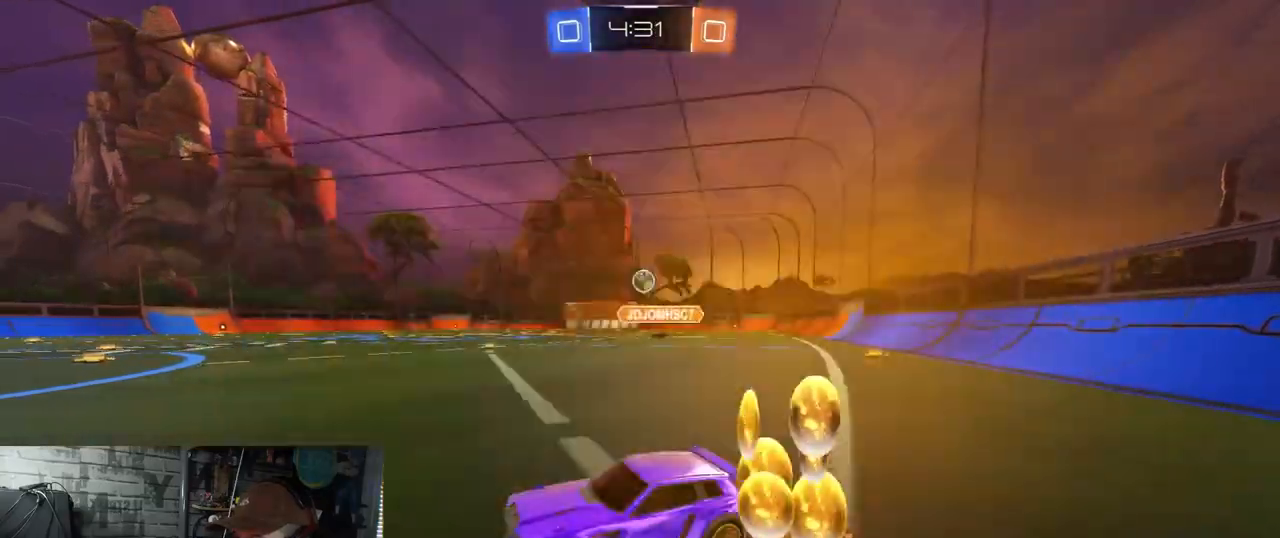
{"buttons": ["R2"], "left_stick": "center", "right_stick": "center", "events": [[117, "left_stick", "right"], [351, "left_stick", "center"]]}
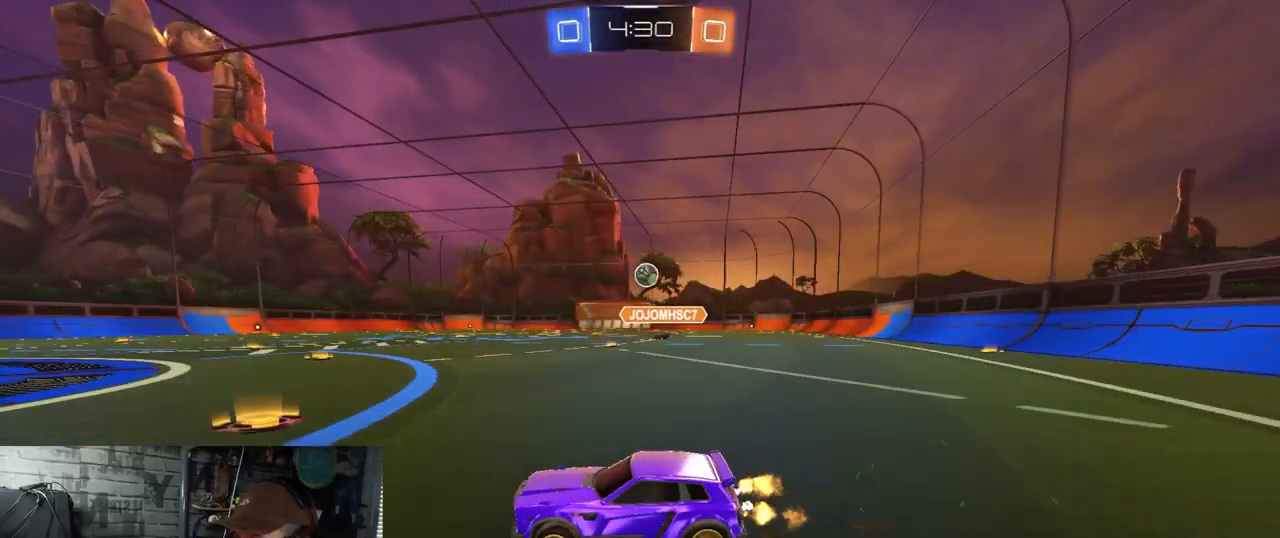
{"buttons": ["R2"], "left_stick": "center", "right_stick": "center", "events": [[117, "left_stick", "left"], [250, "L2", "down"], [250, "R2", "up"], [283, "left_stick", "up-left"], [384, "left_stick", "center"], [417, "L2", "up"], [450, "R2", "down"]]}
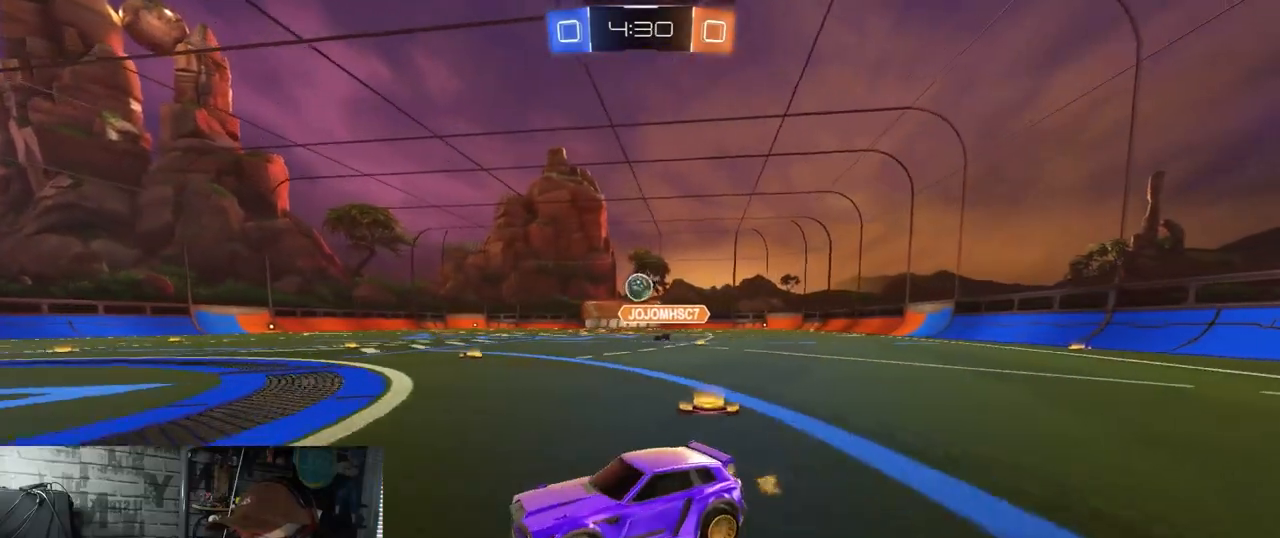
{"buttons": ["R2"], "left_stick": "center", "right_stick": "center", "events": [[184, "left_stick", "up-right"], [301, "left_stick", "center"]]}
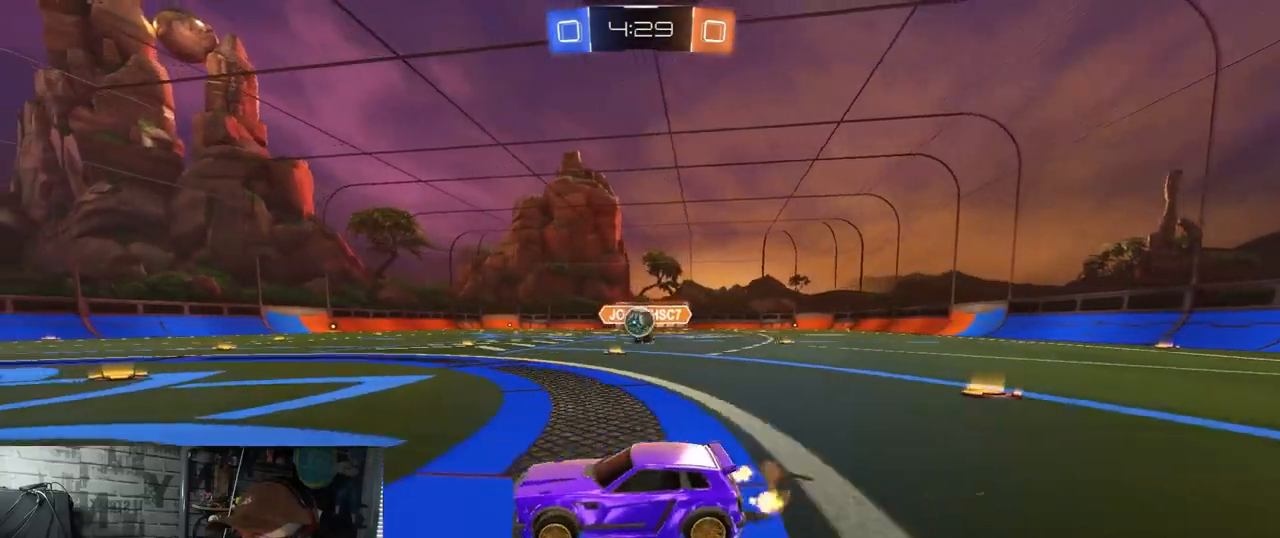
{"buttons": ["R1", "R2"], "left_stick": "right", "right_stick": "center", "events": [[100, "left_stick", "right"], [300, "R1", "down"]]}
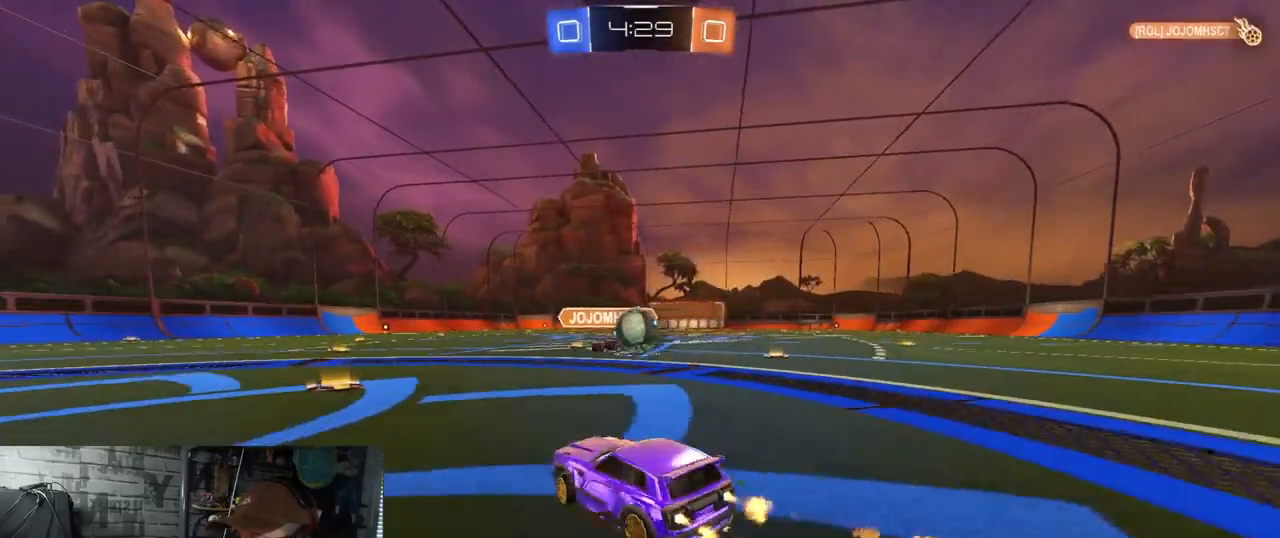
{"buttons": ["A", "R1", "R2"], "left_stick": "right", "right_stick": "center", "events": [[50, "left_stick", "center"], [201, "A", "down"], [334, "A", "up"], [334, "left_stick", "up-right"], [384, "A", "down"], [484, "left_stick", "right"]]}
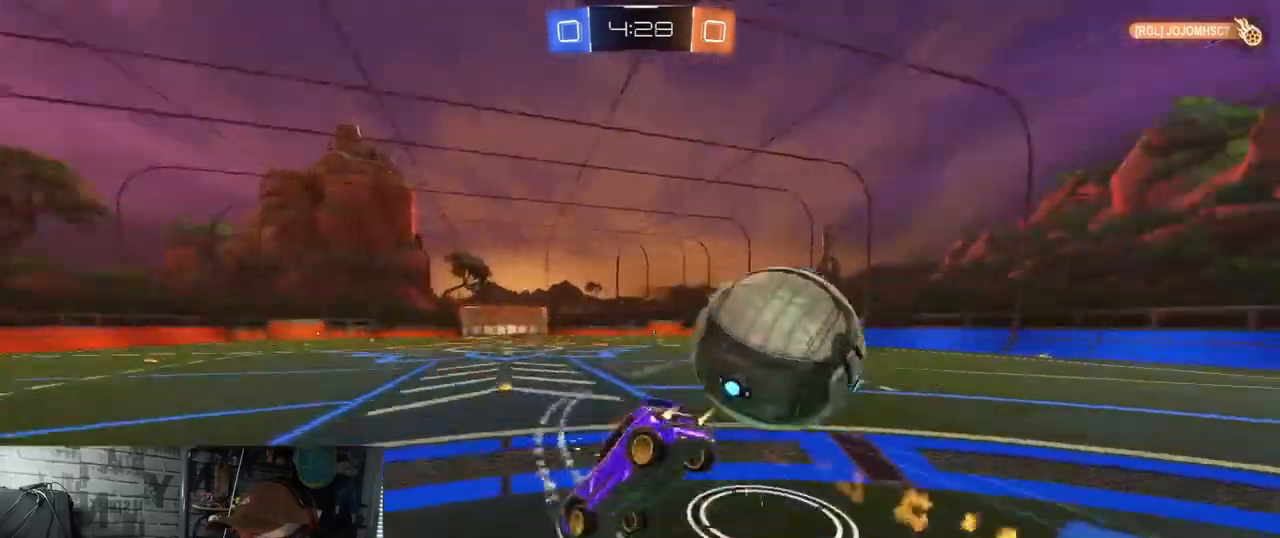
{"buttons": ["X", "R2"], "left_stick": "up-right", "right_stick": "center", "events": [[17, "left_stick", "down-right"], [150, "R1", "up"], [250, "A", "up"], [434, "X", "down"], [434, "left_stick", "up-right"]]}
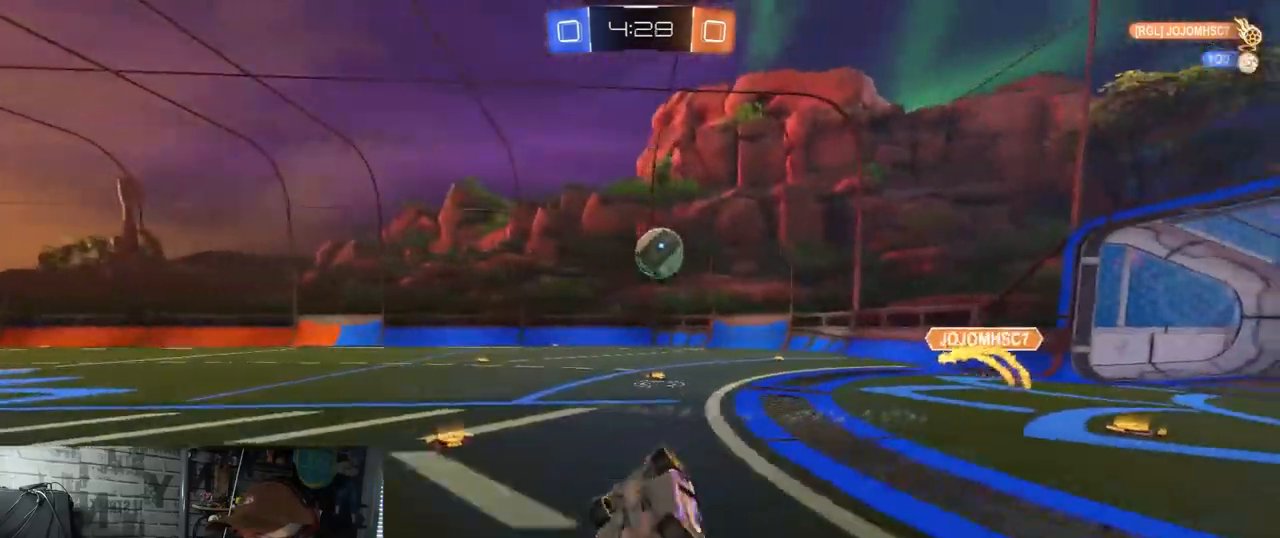
{"buttons": ["R2"], "left_stick": "up-right", "right_stick": "center", "events": [[251, "X", "up"]]}
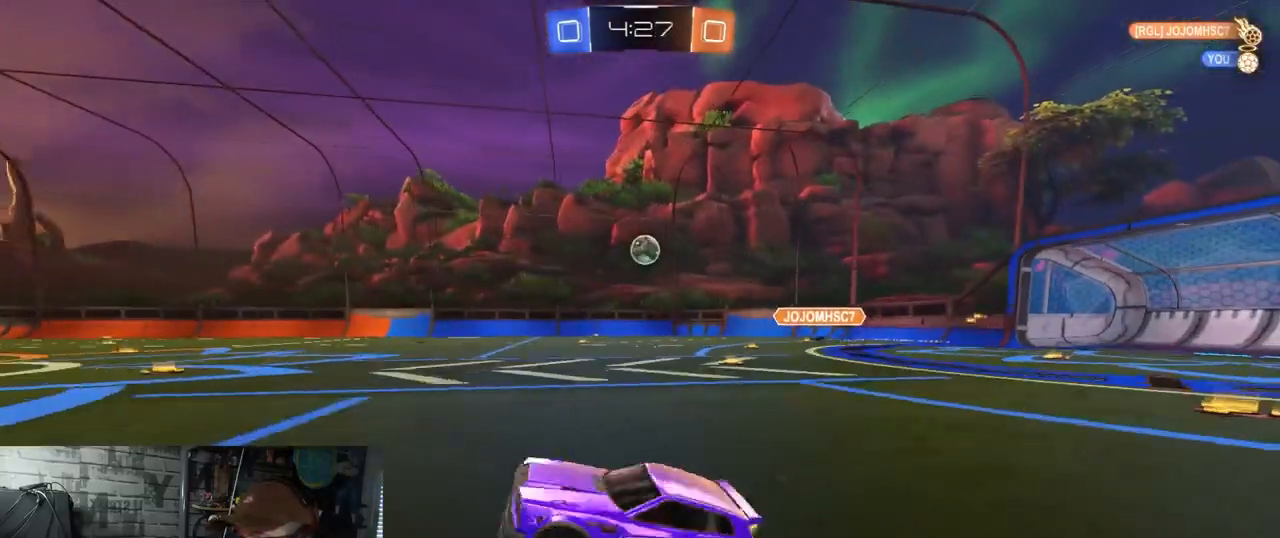
{"buttons": ["L1", "R2"], "left_stick": "up-right", "right_stick": "center", "events": [[17, "R1", "down"], [317, "R1", "up"], [384, "L1", "down"]]}
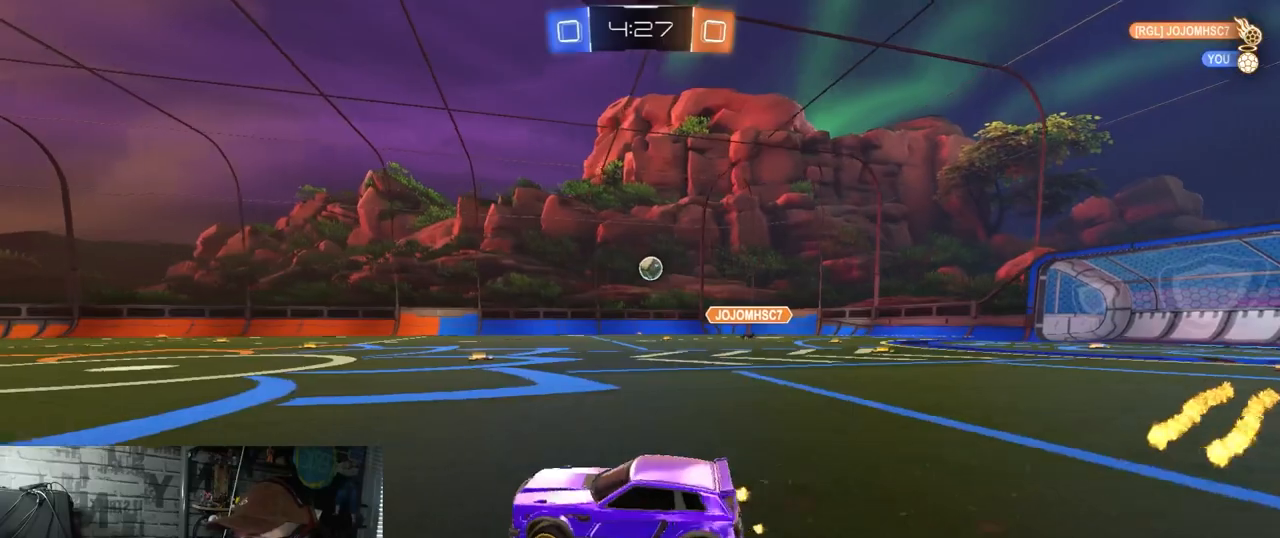
{"buttons": ["R1", "R2"], "left_stick": "right", "right_stick": "center", "events": [[17, "L1", "up"], [50, "left_stick", "right"], [100, "R1", "down"]]}
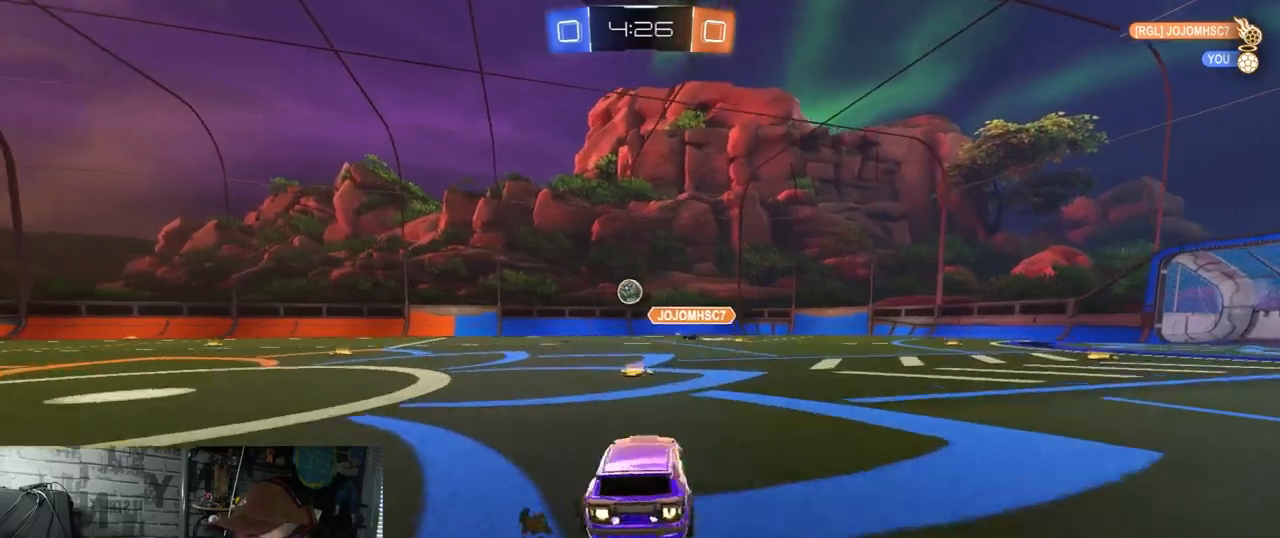
{"buttons": ["R1", "R2"], "left_stick": "center", "right_stick": "center", "events": [[100, "left_stick", "center"], [183, "left_stick", "left"], [484, "left_stick", "center"]]}
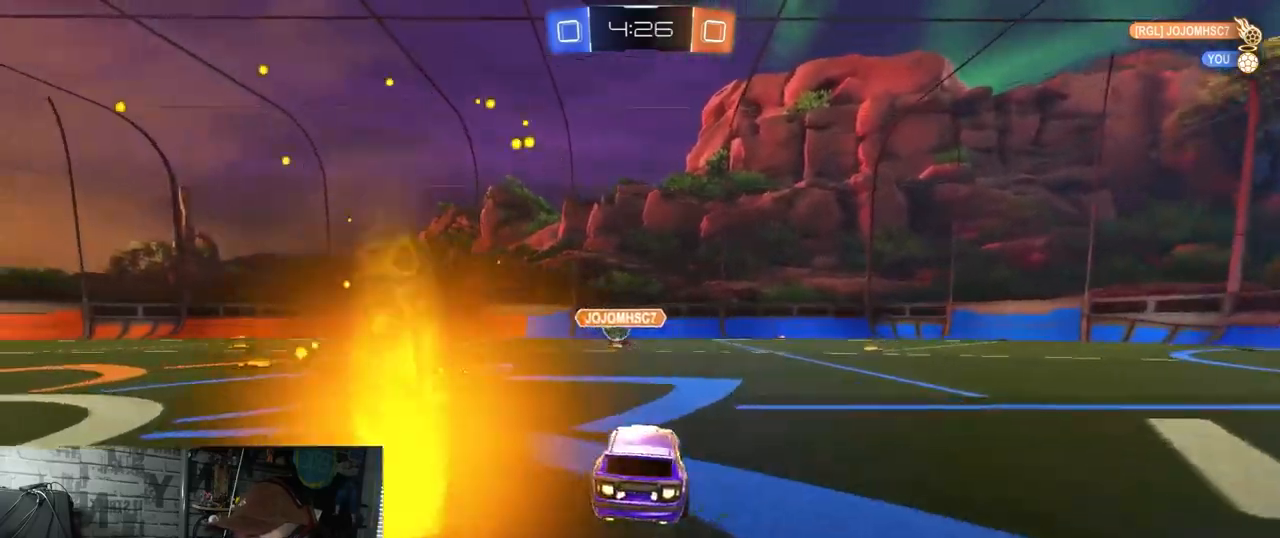
{"buttons": ["R2"], "left_stick": "center", "right_stick": "center", "events": [[117, "R1", "up"]]}
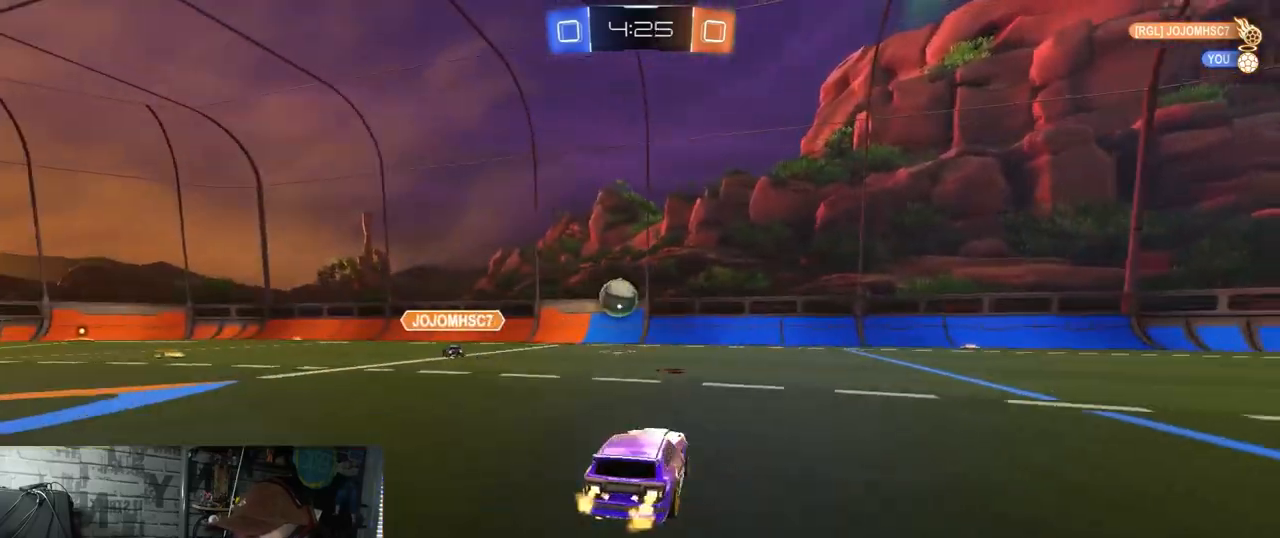
{"buttons": ["R1", "R2"], "left_stick": "center", "right_stick": "center", "events": [[33, "left_stick", "left"], [233, "R1", "down"], [300, "left_stick", "center"]]}
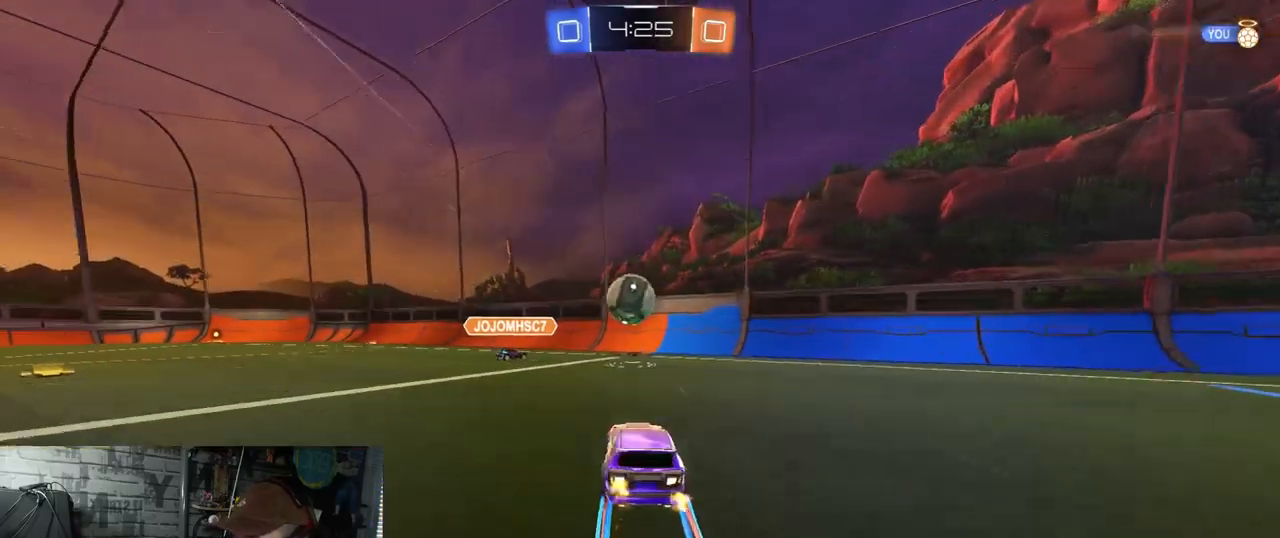
{"buttons": ["L1", "R2"], "left_stick": "left", "right_stick": "center", "events": [[17, "R1", "up"], [267, "A", "down"], [284, "left_stick", "down-left"], [301, "L1", "down"], [401, "left_stick", "left"], [468, "A", "up"]]}
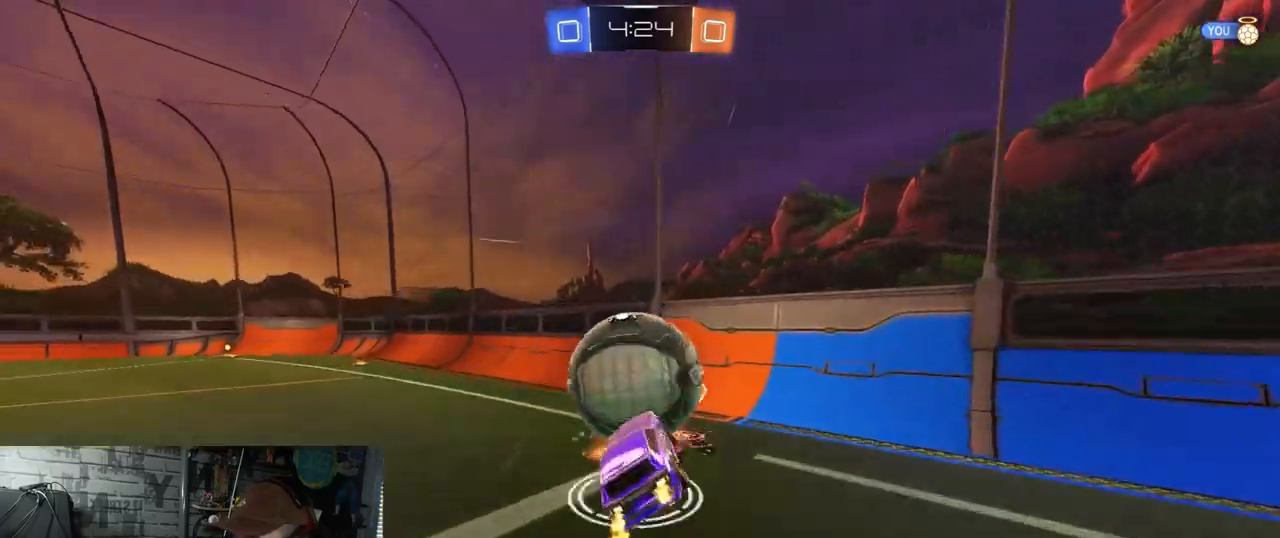
{"buttons": ["R2"], "left_stick": "left", "right_stick": "center", "events": [[217, "L1", "up"]]}
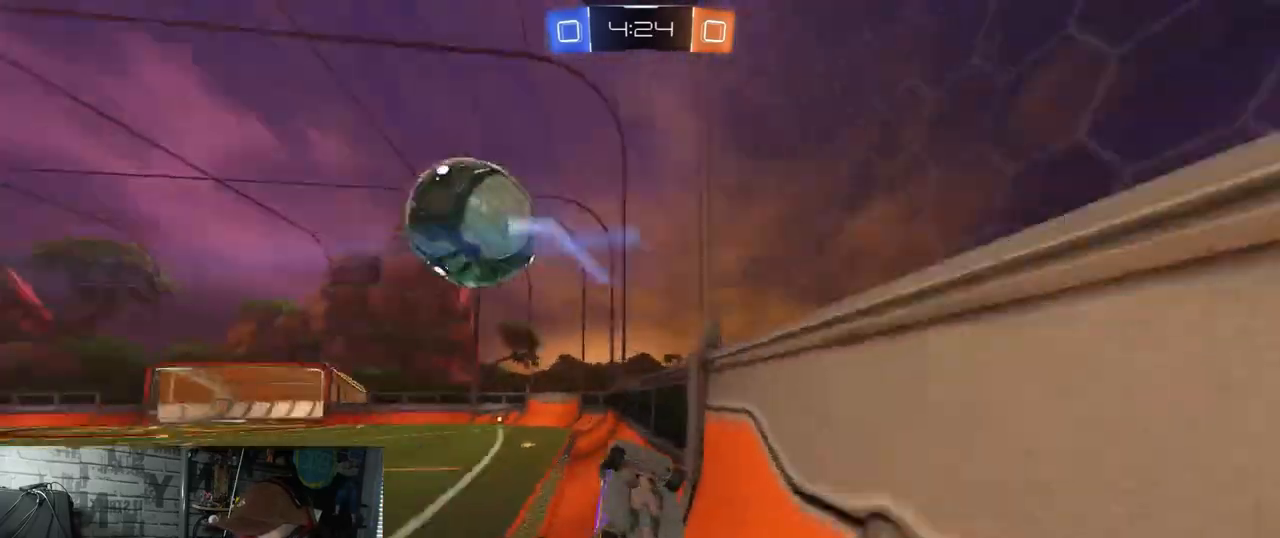
{"buttons": ["R1", "R2"], "left_stick": "center", "right_stick": "center", "events": [[384, "R1", "down"], [434, "left_stick", "center"]]}
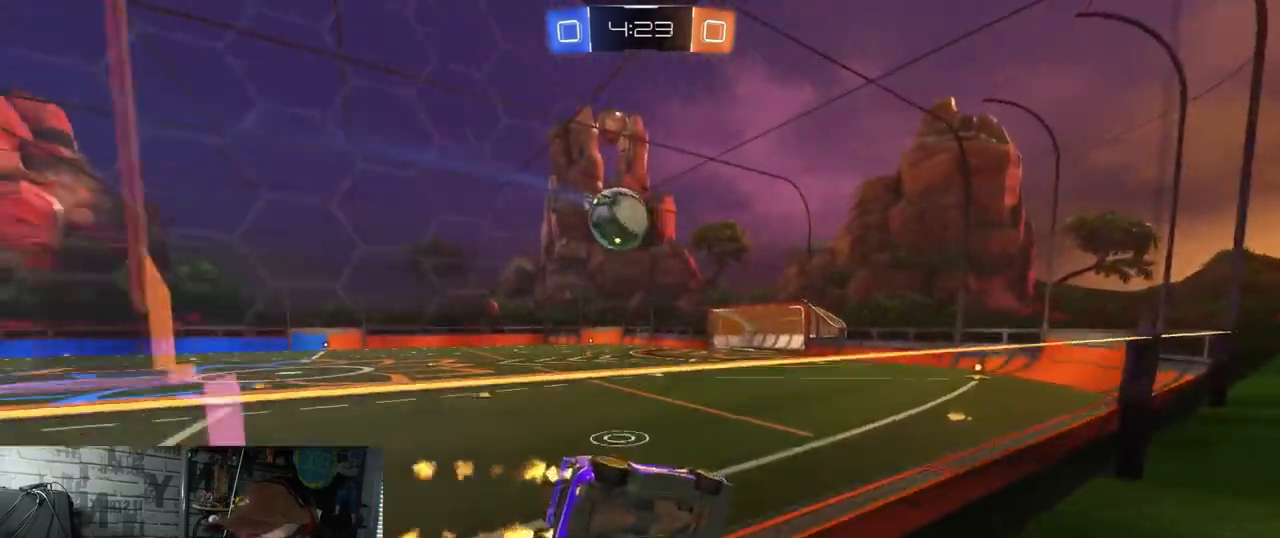
{"buttons": ["R1", "R2"], "left_stick": "left", "right_stick": "center", "events": [[100, "left_stick", "left"]]}
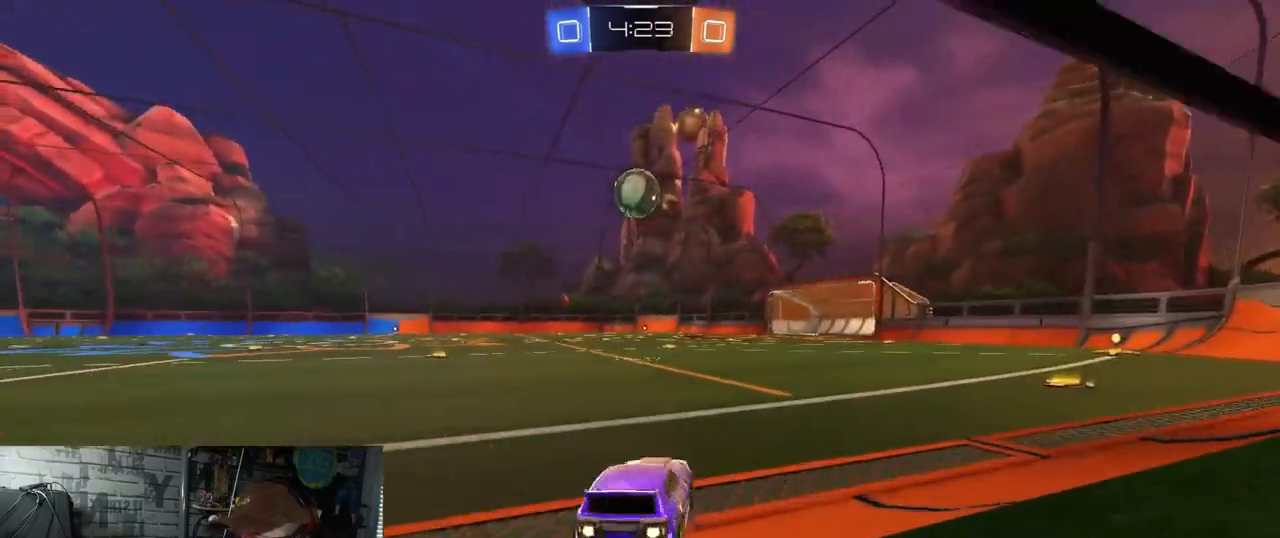
{"buttons": ["X", "R2"], "left_stick": "down", "right_stick": "center", "events": [[117, "A", "down"], [151, "left_stick", "up-right"], [201, "A", "up"], [251, "A", "down"], [284, "X", "down"], [284, "left_stick", "down-right"], [351, "R1", "up"], [351, "left_stick", "down"], [451, "A", "up"]]}
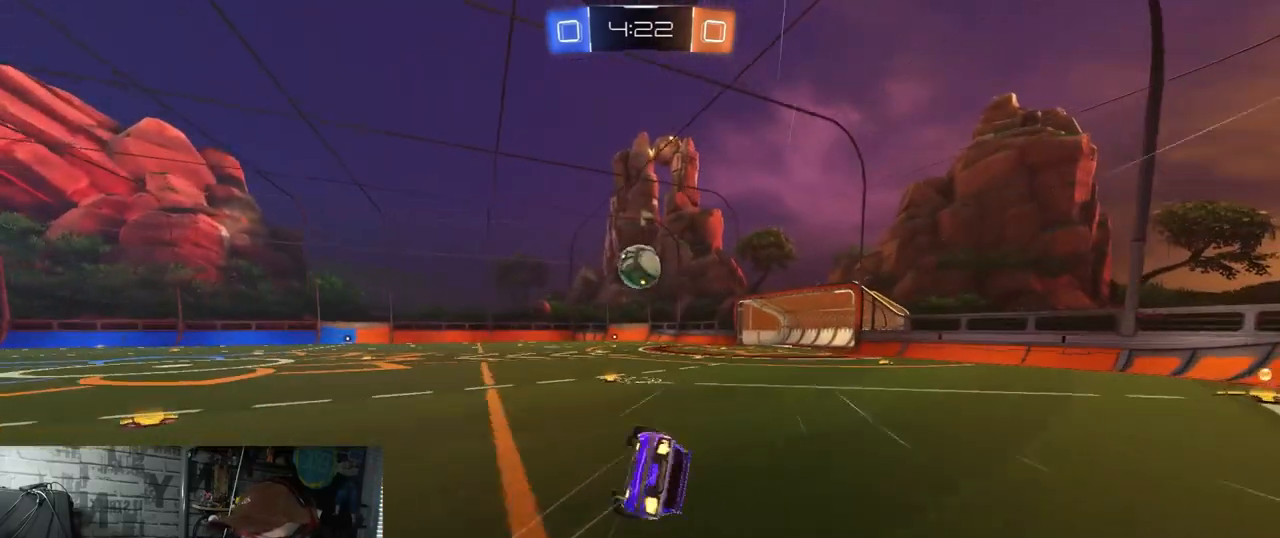
{"buttons": [], "left_stick": "center", "right_stick": "center", "events": [[183, "left_stick", "center"], [450, "R2", "up"], [450, "X", "up"]]}
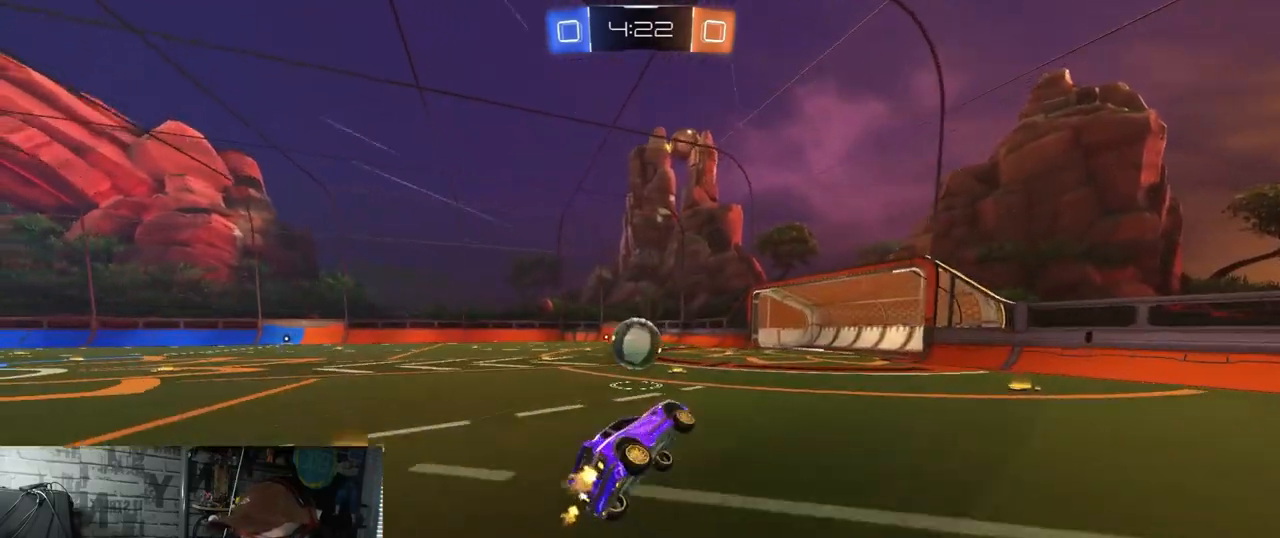
{"buttons": ["R2"], "left_stick": "left", "right_stick": "center", "events": [[134, "left_stick", "left"], [334, "R2", "down"]]}
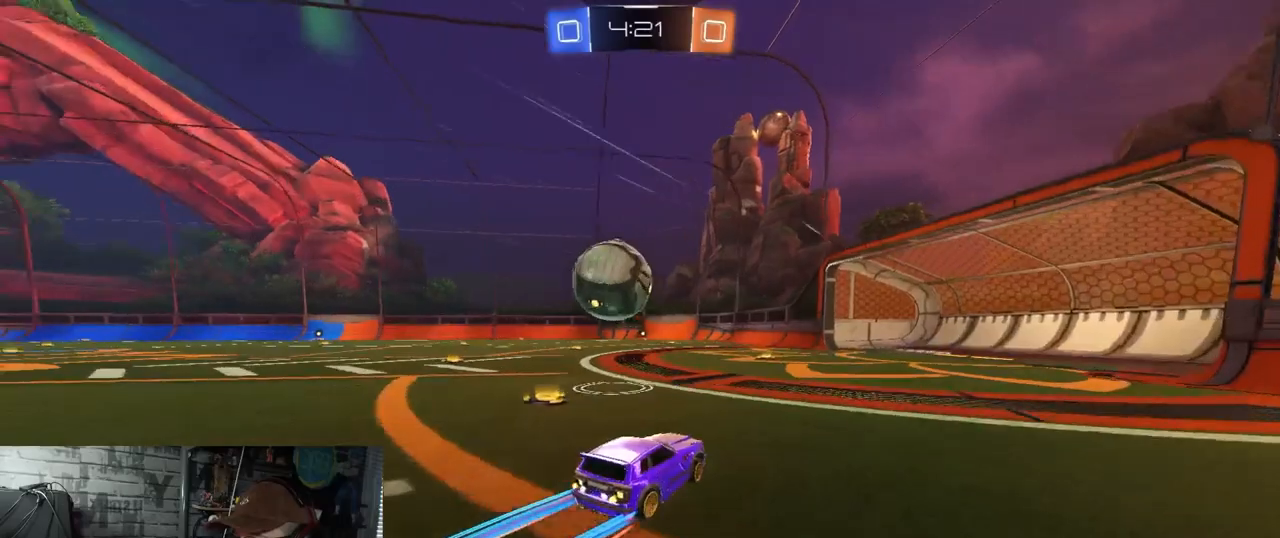
{"buttons": ["R2"], "left_stick": "right", "right_stick": "center", "events": [[150, "L2", "down"], [150, "R2", "up"], [317, "R2", "down"], [317, "left_stick", "center"], [367, "L2", "up"], [367, "left_stick", "right"]]}